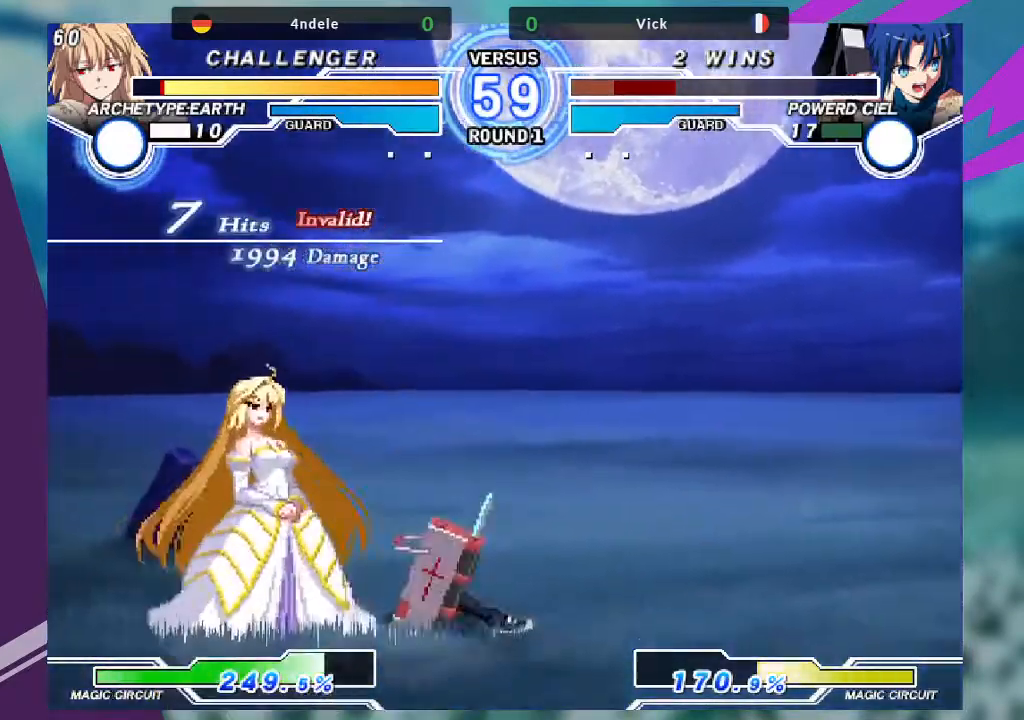
Gameplay with a controller (arcade stick); each line is a JSON object with the inputs held at the frame after it. "events" lists button and stick changes between this image and that frame as [ms after this image, input, new state], when the widget could be followed in between. Not read: L3 R3.
{"buttons": [], "left_stick": "center", "events": []}
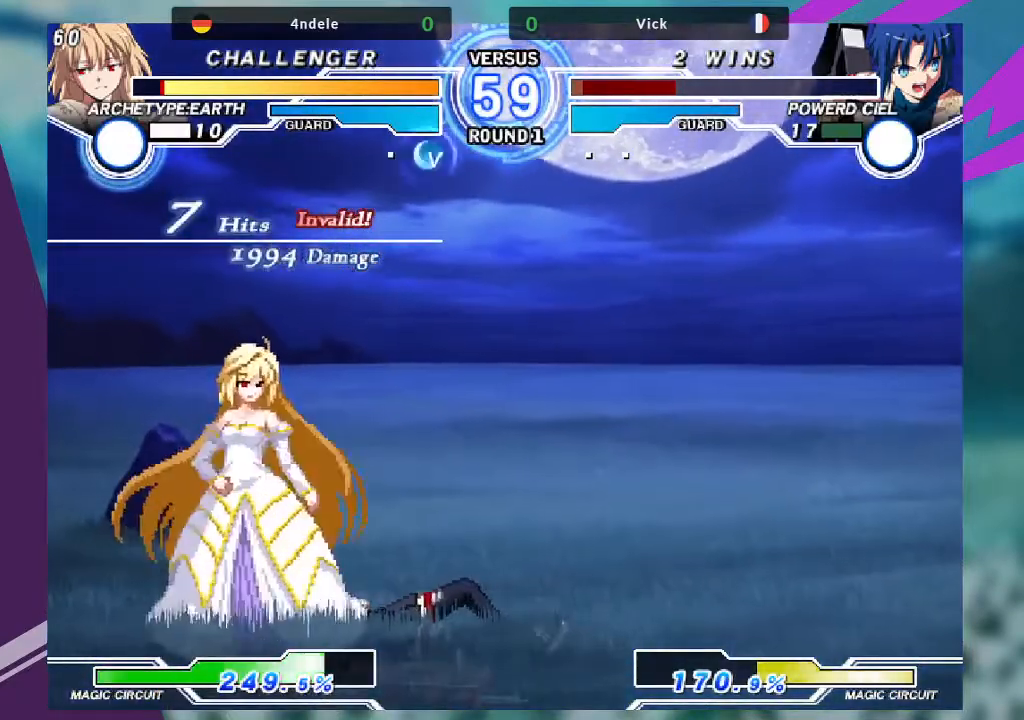
{"buttons": [], "left_stick": "center", "events": []}
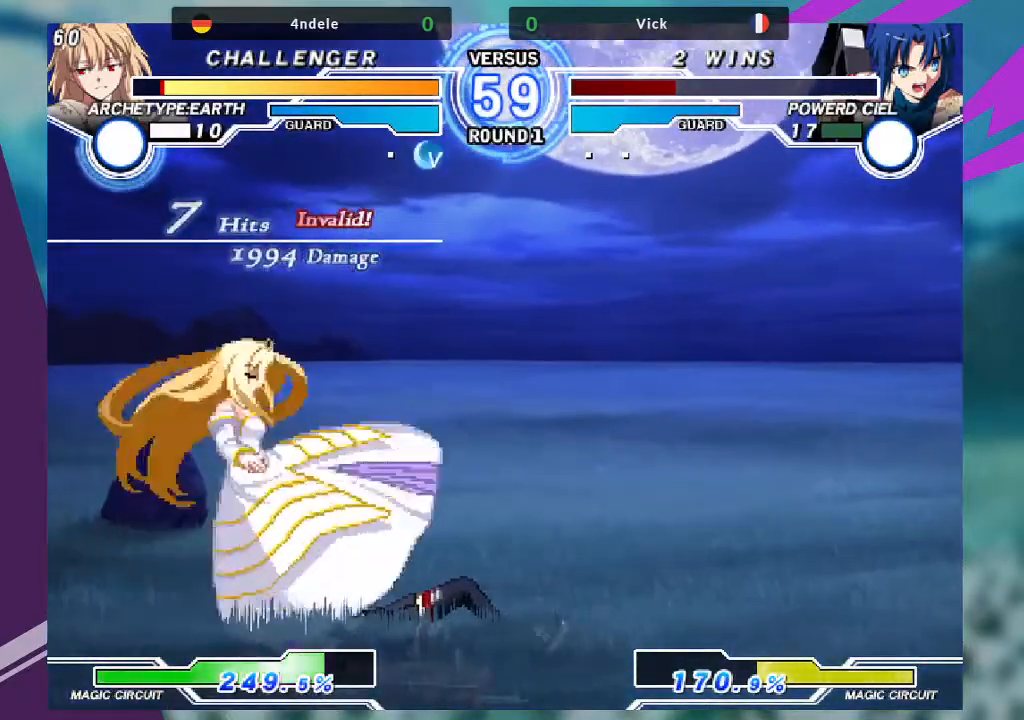
{"buttons": [], "left_stick": "center", "events": []}
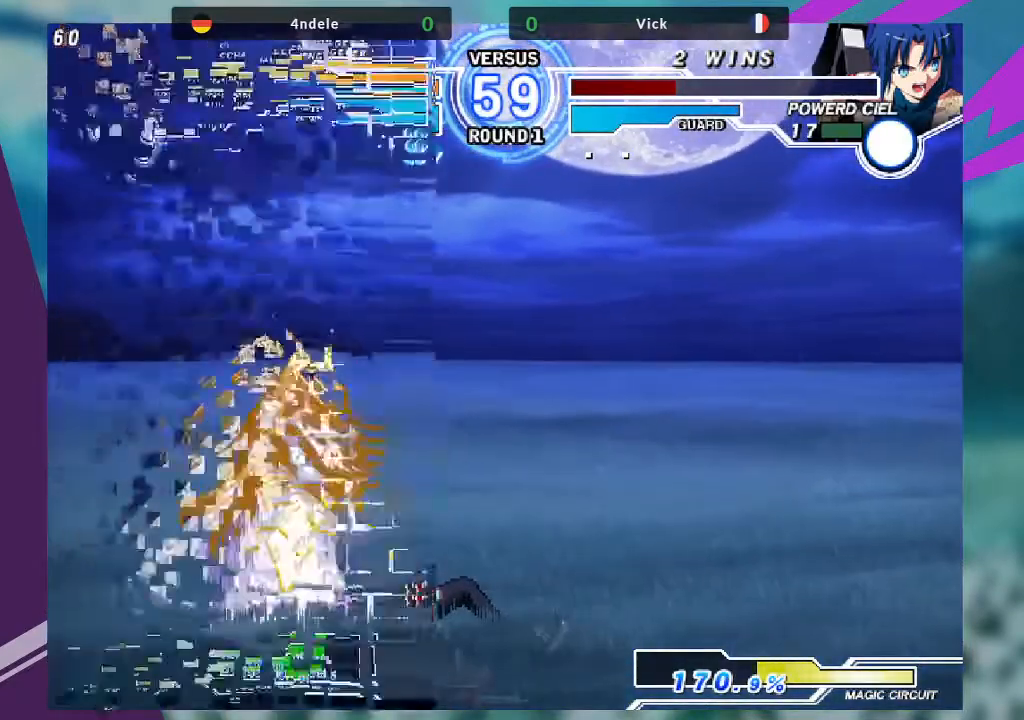
{"buttons": [], "left_stick": "center", "events": []}
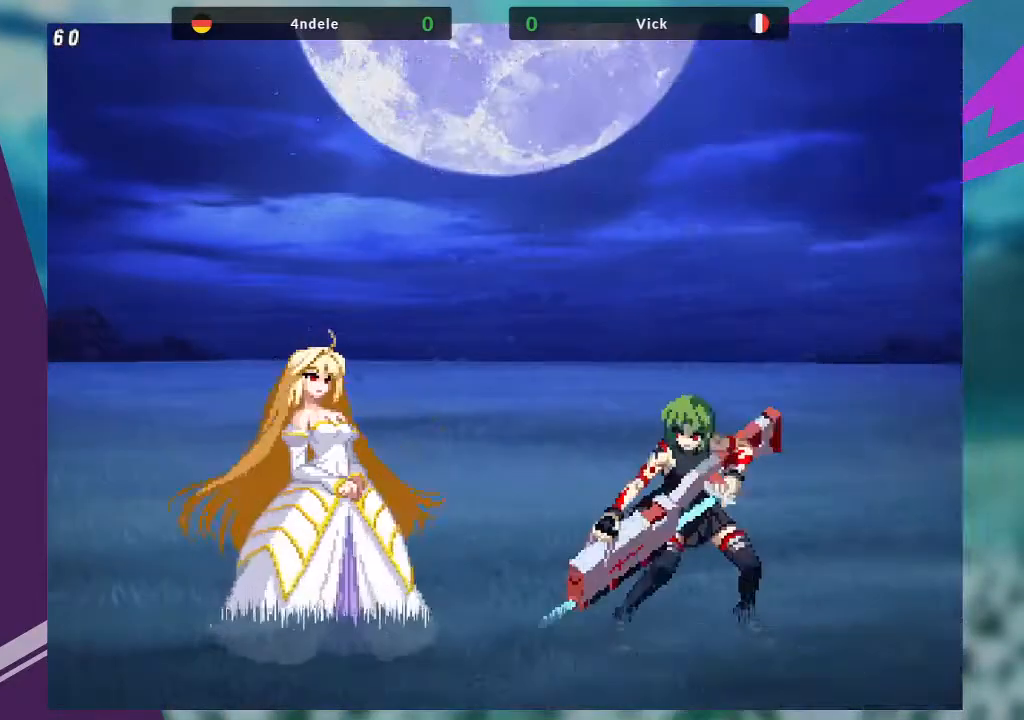
{"buttons": [], "left_stick": "down-right", "events": [[467, "left_stick", "down-right"]]}
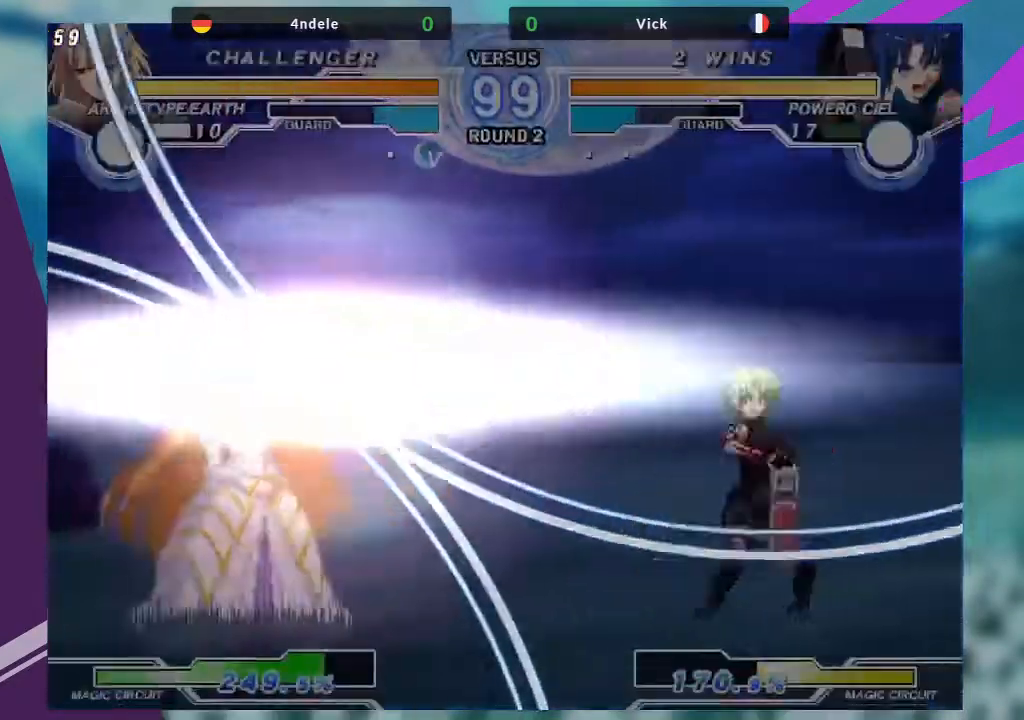
{"buttons": [], "left_stick": "up-left", "events": [[434, "left_stick", "up"], [501, "left_stick", "up-left"]]}
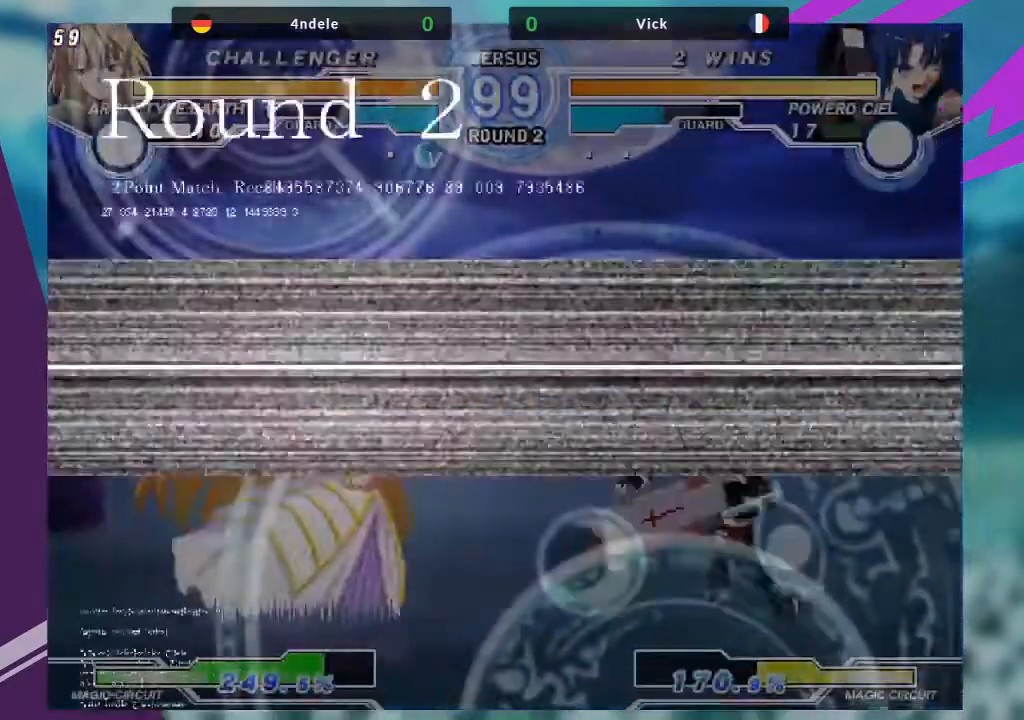
{"buttons": [], "left_stick": "right", "events": [[200, "left_stick", "center"], [467, "left_stick", "right"]]}
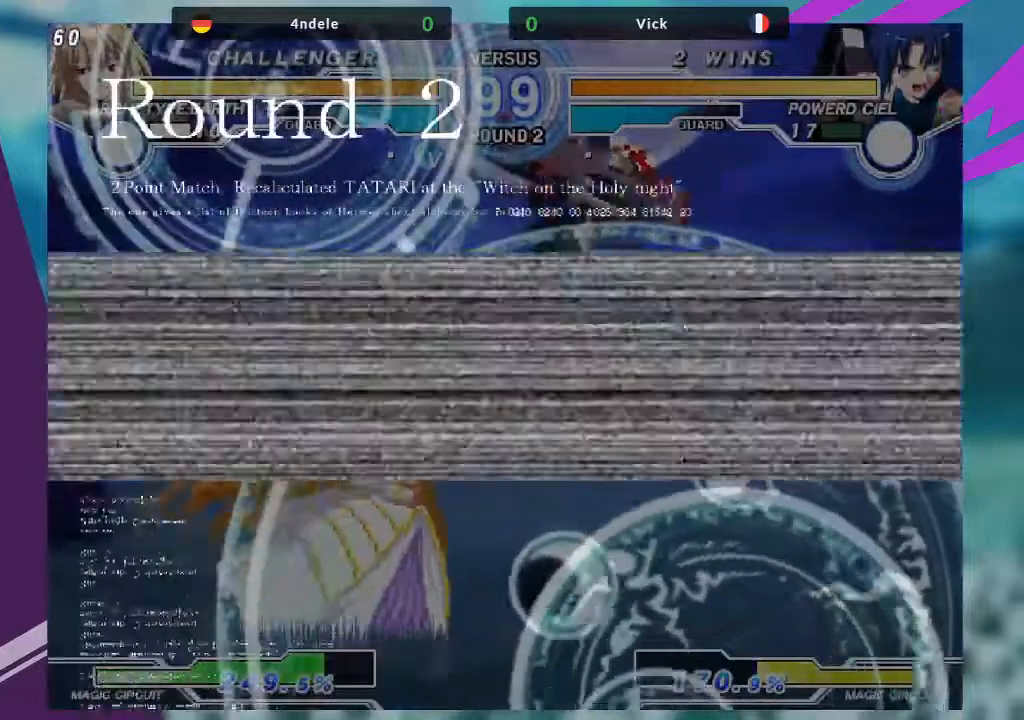
{"buttons": [], "left_stick": "center", "events": [[34, "left_stick", "center"], [100, "left_stick", "right"], [501, "left_stick", "center"]]}
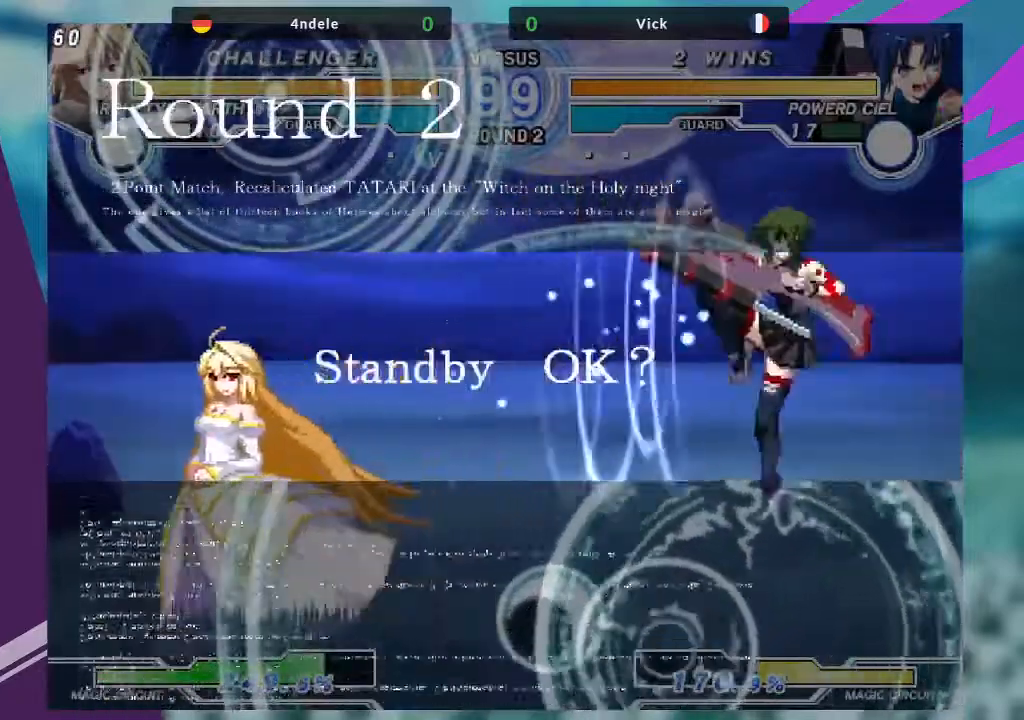
{"buttons": [], "left_stick": "left", "events": [[200, "left_stick", "left"], [300, "left_stick", "center"], [400, "left_stick", "left"]]}
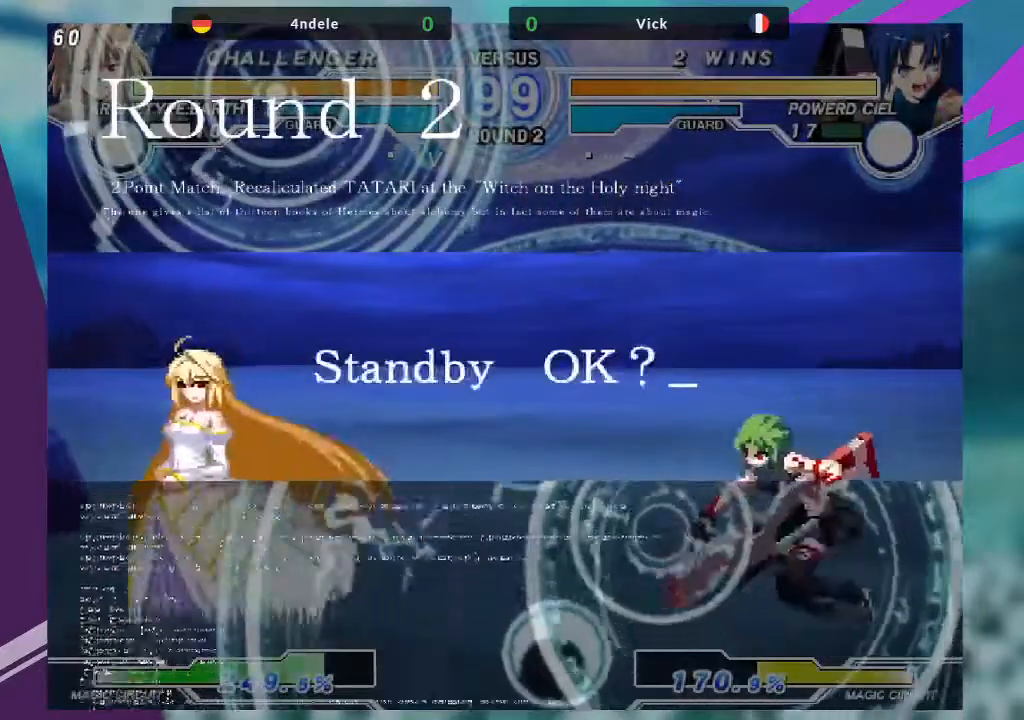
{"buttons": [], "left_stick": "up-left", "events": [[334, "left_stick", "up-left"]]}
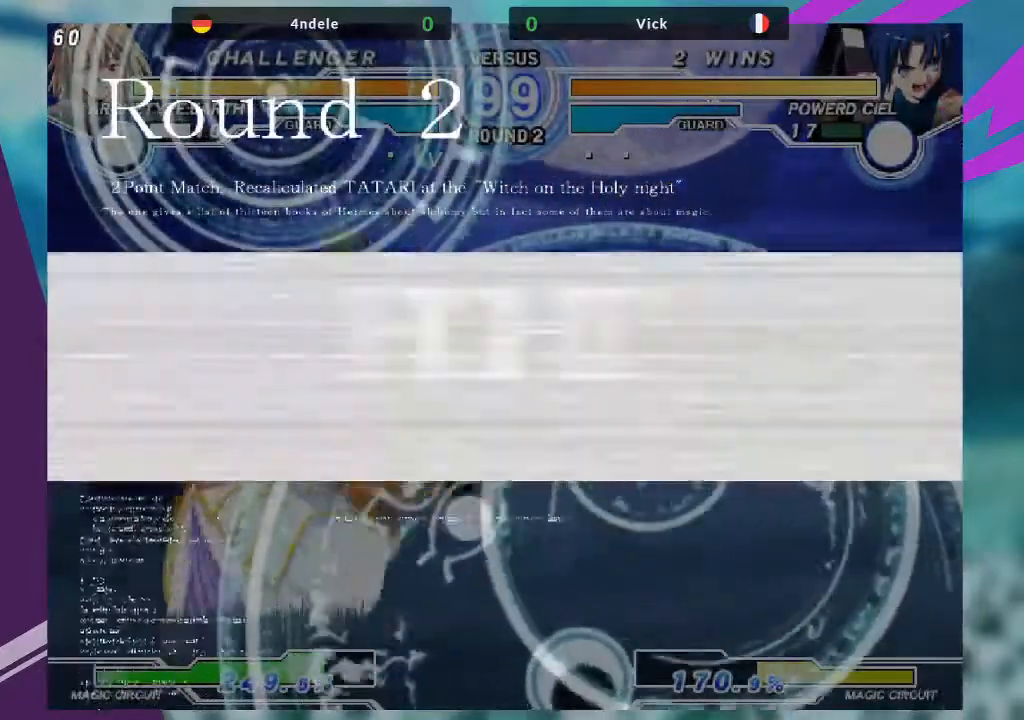
{"buttons": [], "left_stick": "right", "events": [[33, "left_stick", "center"], [233, "left_stick", "right"], [300, "left_stick", "center"], [400, "left_stick", "right"]]}
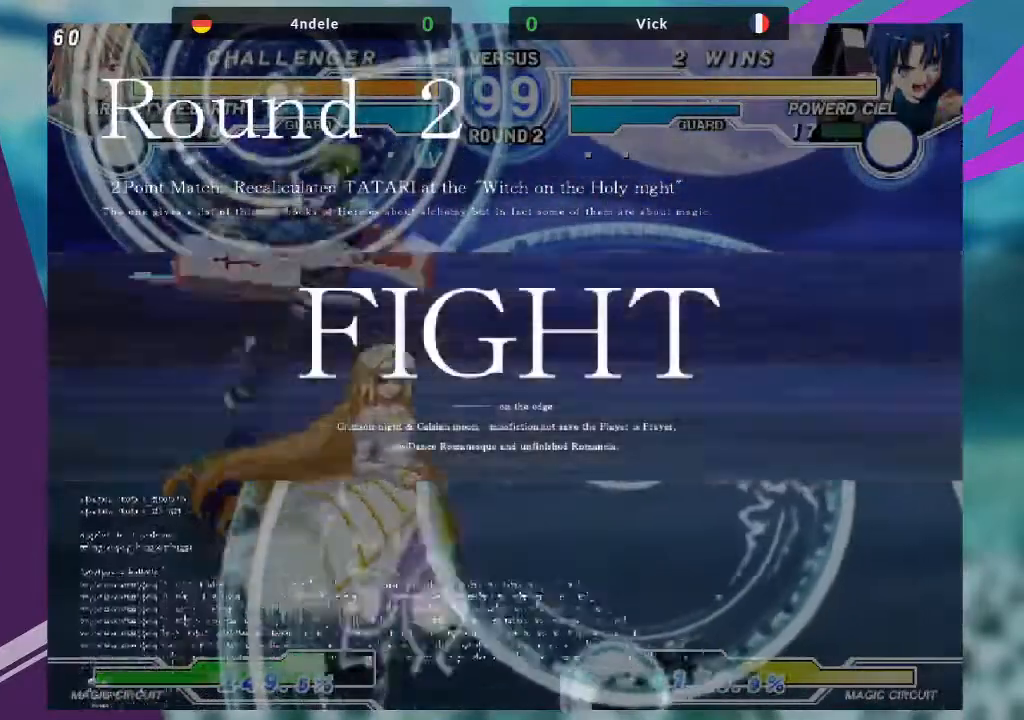
{"buttons": [], "left_stick": "up-left", "events": [[334, "left_stick", "center"], [401, "left_stick", "up-left"]]}
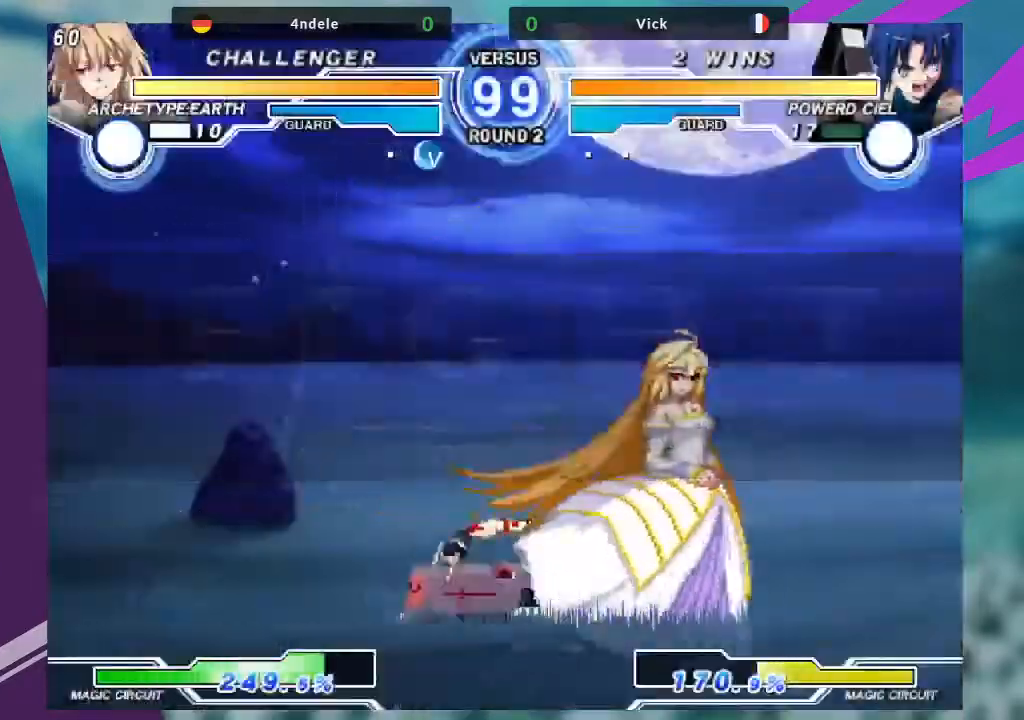
{"buttons": [], "left_stick": "right", "events": [[233, "left_stick", "right"], [300, "left_stick", "center"], [400, "left_stick", "right"]]}
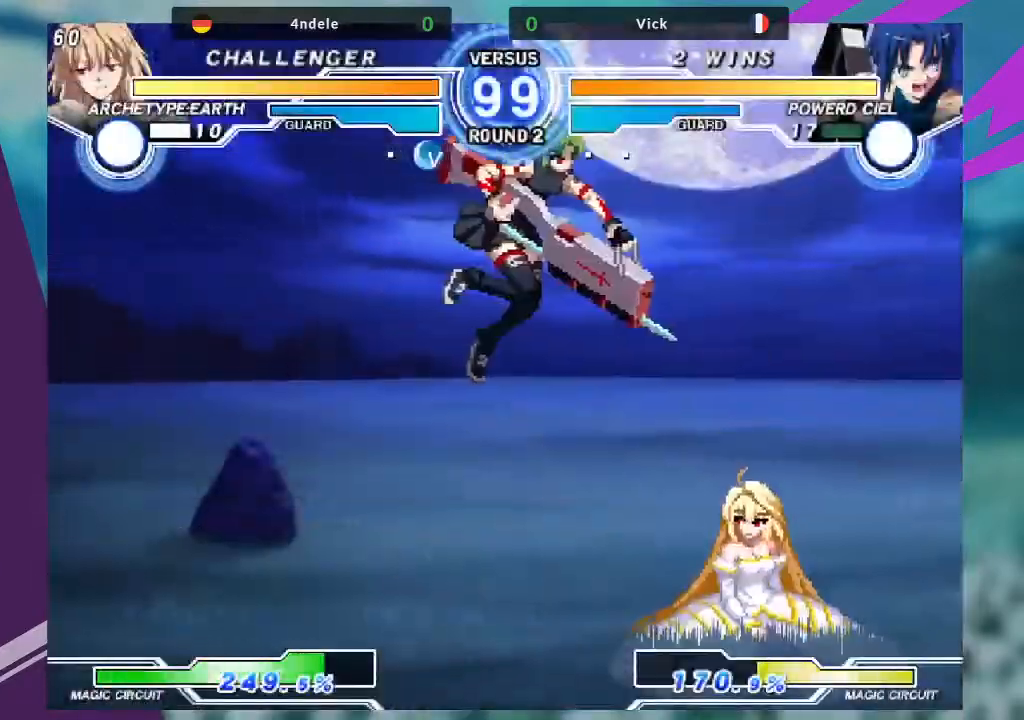
{"buttons": [], "left_stick": "down-left", "events": [[67, "left_stick", "center"], [167, "TRIANGLE", "down"], [301, "TRIANGLE", "up"], [434, "left_stick", "down-left"]]}
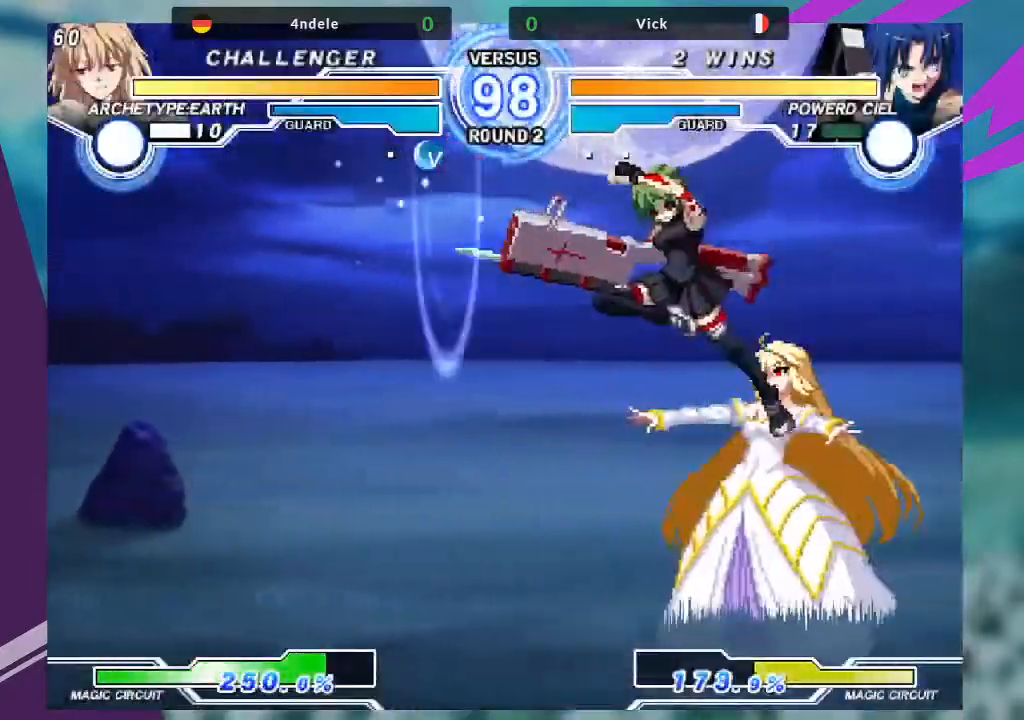
{"buttons": [], "left_stick": "down-left", "events": [[200, "SQUARE", "down"], [367, "SQUARE", "up"]]}
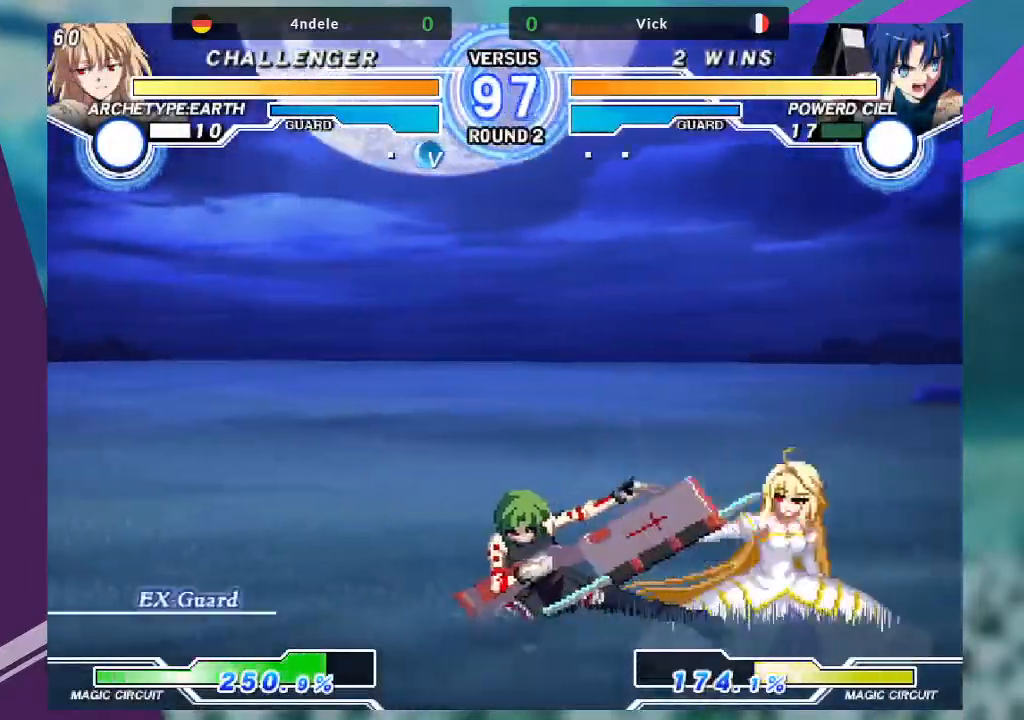
{"buttons": [], "left_stick": "center", "events": [[34, "SQUARE", "down"], [167, "SQUARE", "up"], [167, "left_stick", "center"]]}
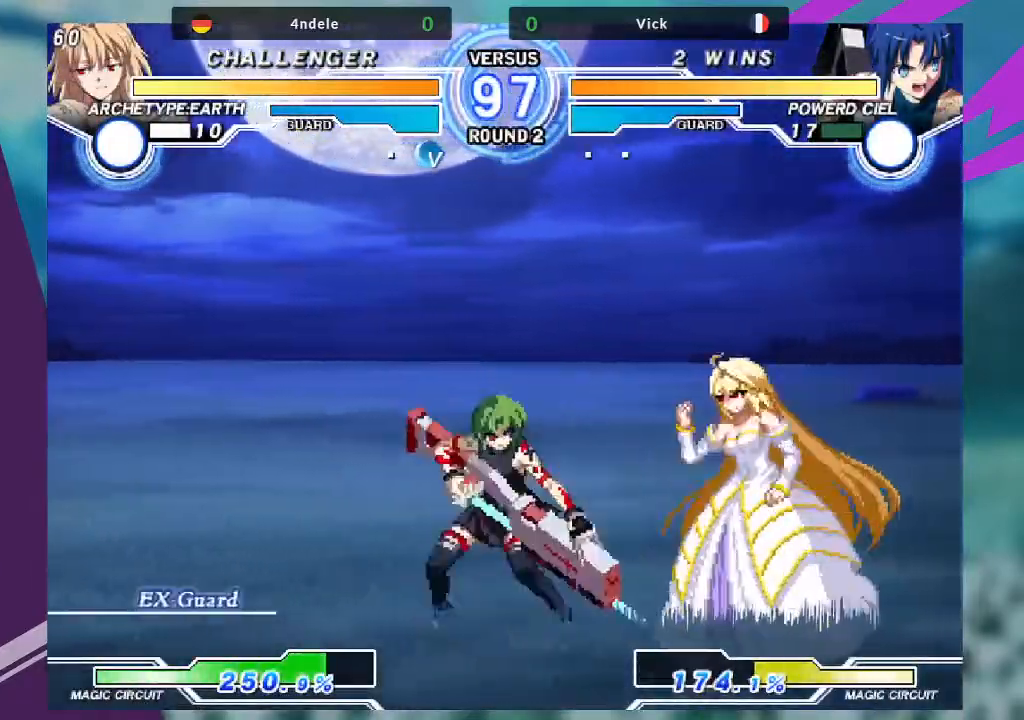
{"buttons": [], "left_stick": "down-left", "events": [[33, "left_stick", "right"], [167, "left_stick", "down-left"], [267, "SQUARE", "down"], [400, "SQUARE", "up"]]}
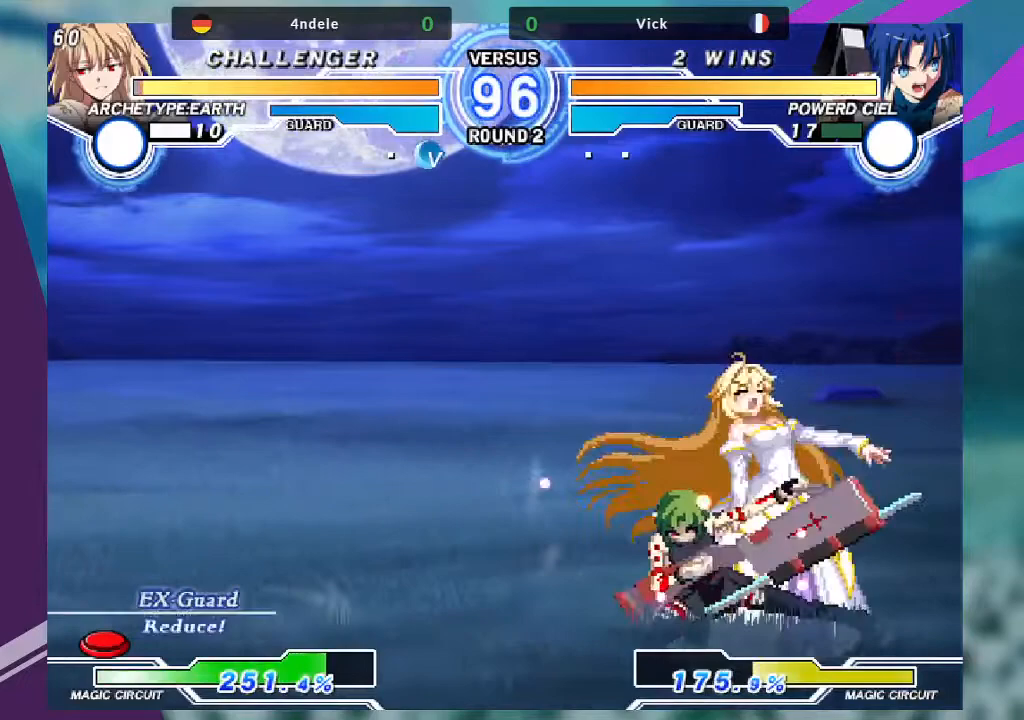
{"buttons": ["R1"], "left_stick": "down-left", "events": [[34, "SQUARE", "down"], [167, "SQUARE", "up"], [201, "TRIANGLE", "down"], [367, "TRIANGLE", "up"], [467, "R1", "down"]]}
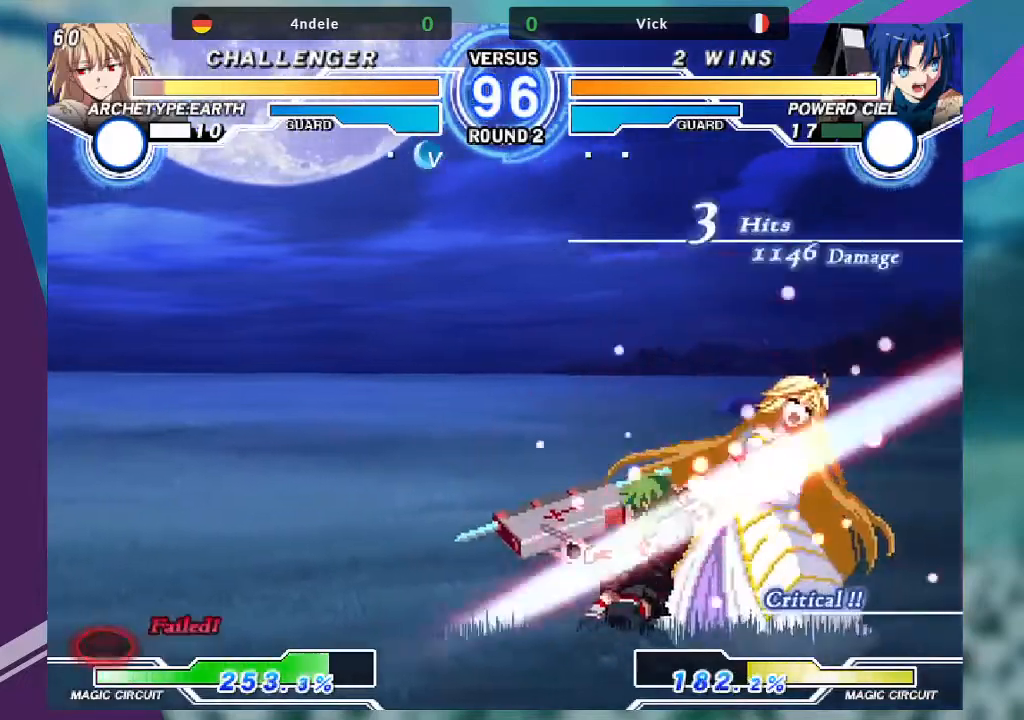
{"buttons": [], "left_stick": "down-right", "events": [[100, "R1", "up"], [133, "left_stick", "down-right"], [267, "R1", "down"], [434, "R1", "up"]]}
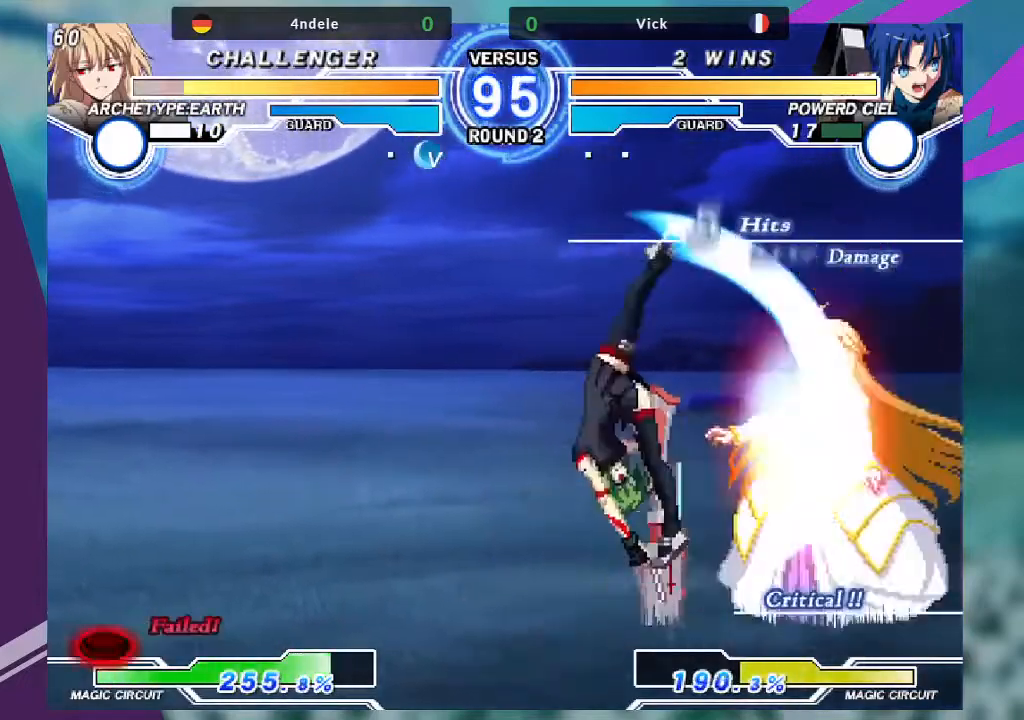
{"buttons": ["TRIANGLE"], "left_stick": "center", "events": [[100, "left_stick", "up-right"], [301, "left_stick", "center"], [501, "TRIANGLE", "down"]]}
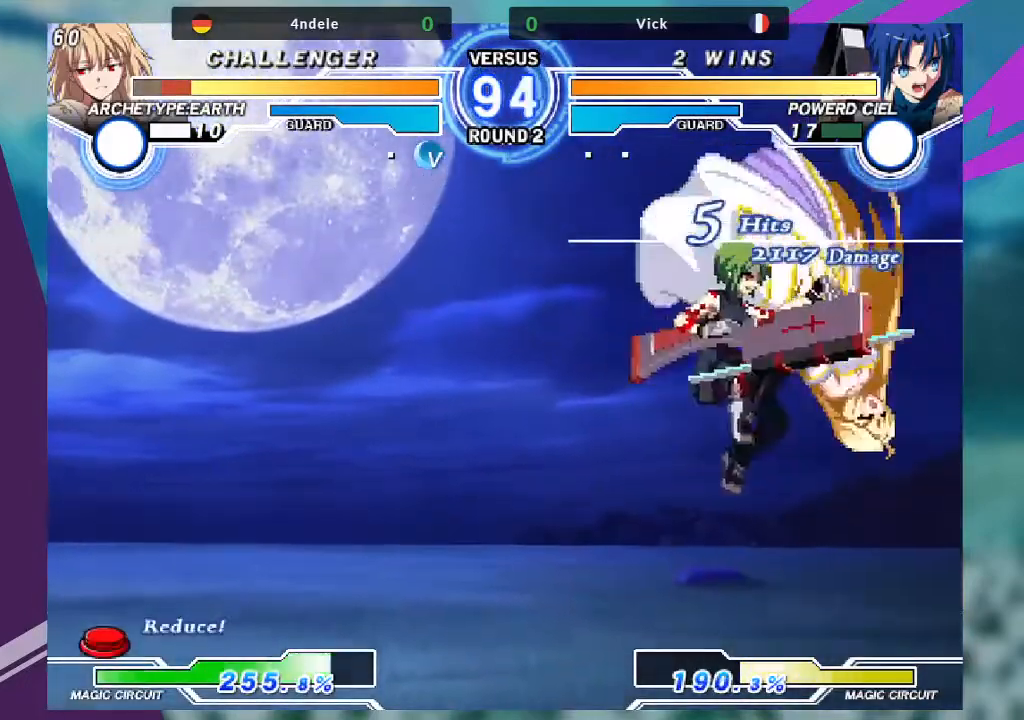
{"buttons": [], "left_stick": "down-left", "events": [[133, "TRIANGLE", "up"], [167, "left_stick", "down-left"]]}
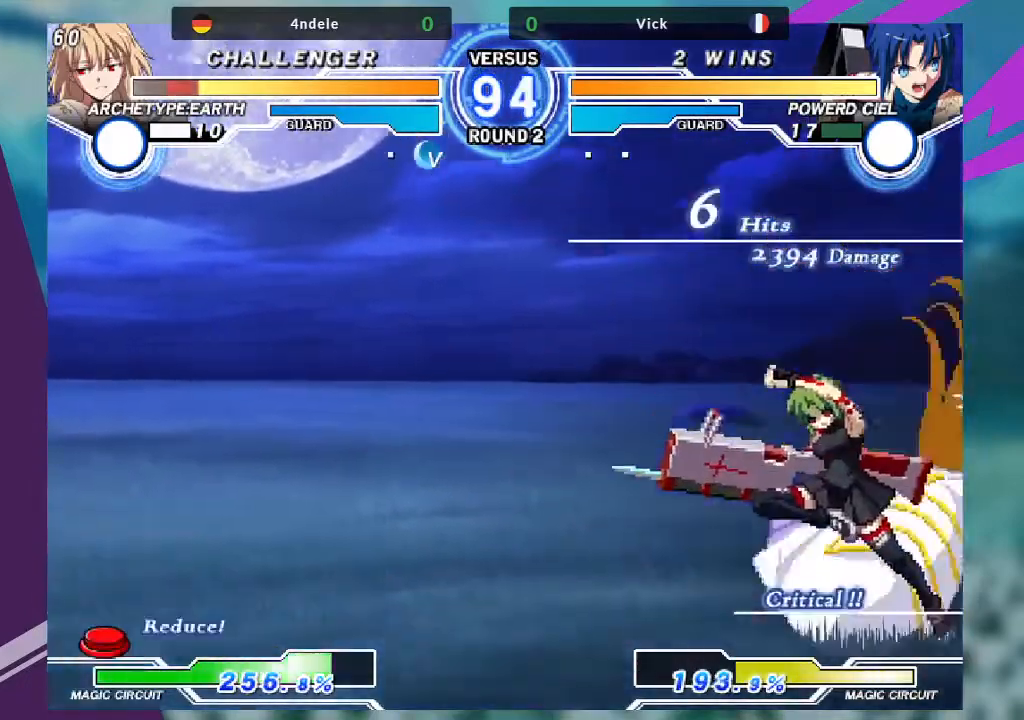
{"buttons": [], "left_stick": "down-right", "events": [[134, "R1", "down"], [234, "R1", "up"], [267, "left_stick", "down-right"], [301, "R1", "down"], [467, "R1", "up"]]}
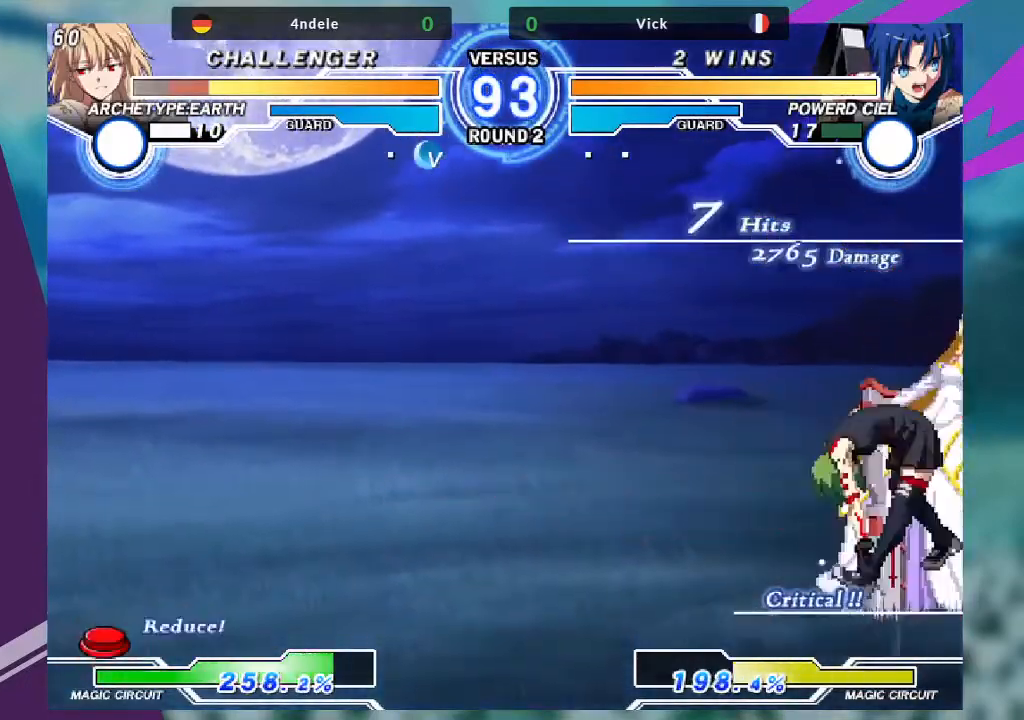
{"buttons": [], "left_stick": "center", "events": [[133, "left_stick", "down-left"], [233, "TRIANGLE", "down"], [233, "left_stick", "center"], [367, "TRIANGLE", "up"]]}
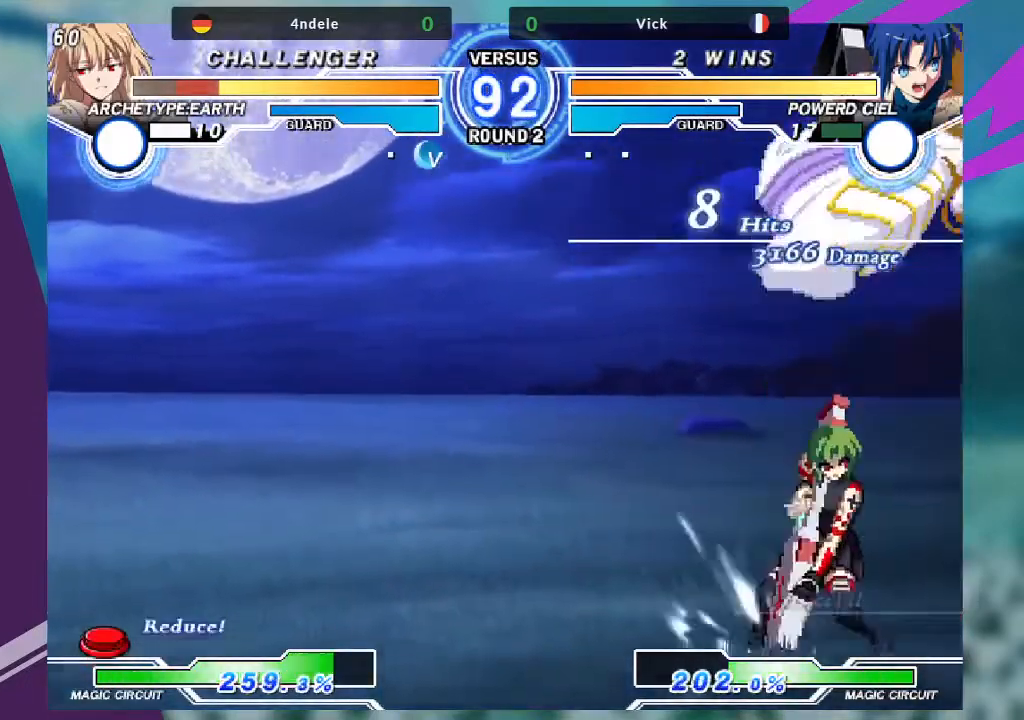
{"buttons": [], "left_stick": "up", "events": [[167, "left_stick", "up"]]}
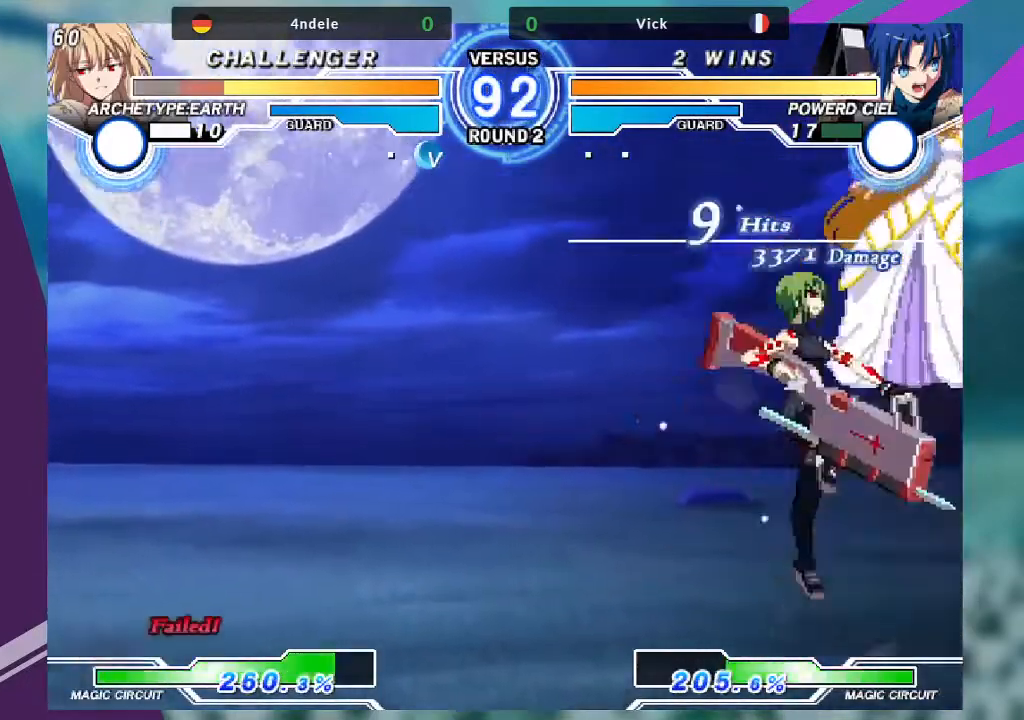
{"buttons": [], "left_stick": "center", "events": [[133, "TRIANGLE", "down"], [133, "left_stick", "center"], [267, "TRIANGLE", "up"]]}
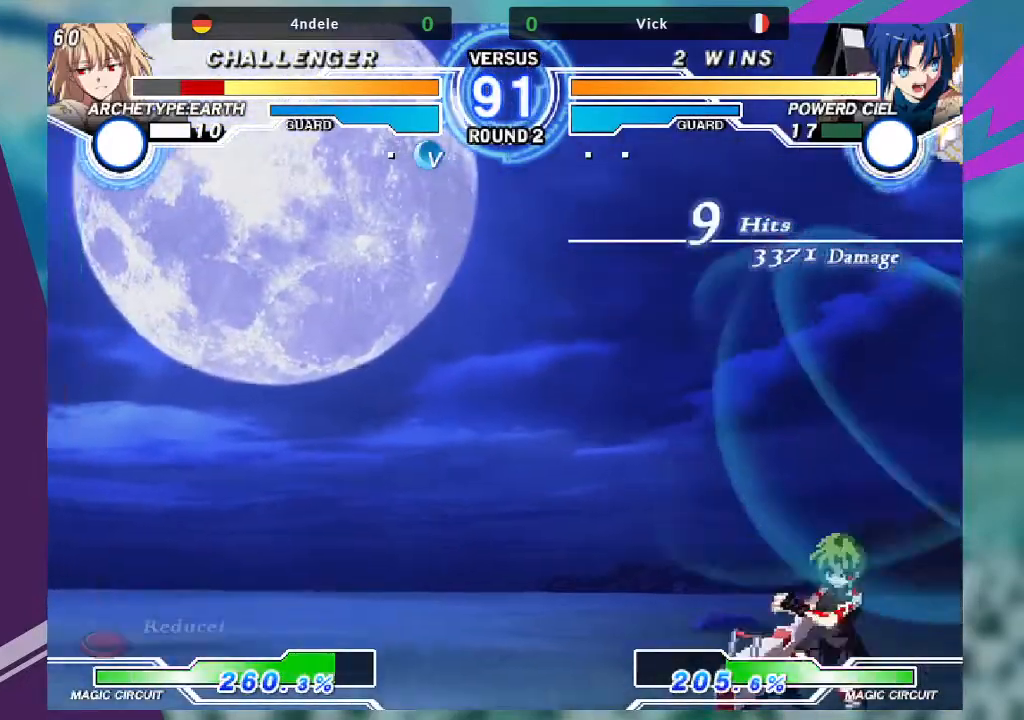
{"buttons": [], "left_stick": "center", "events": [[67, "left_stick", "left"], [167, "left_stick", "up-left"], [367, "left_stick", "right"], [434, "left_stick", "center"]]}
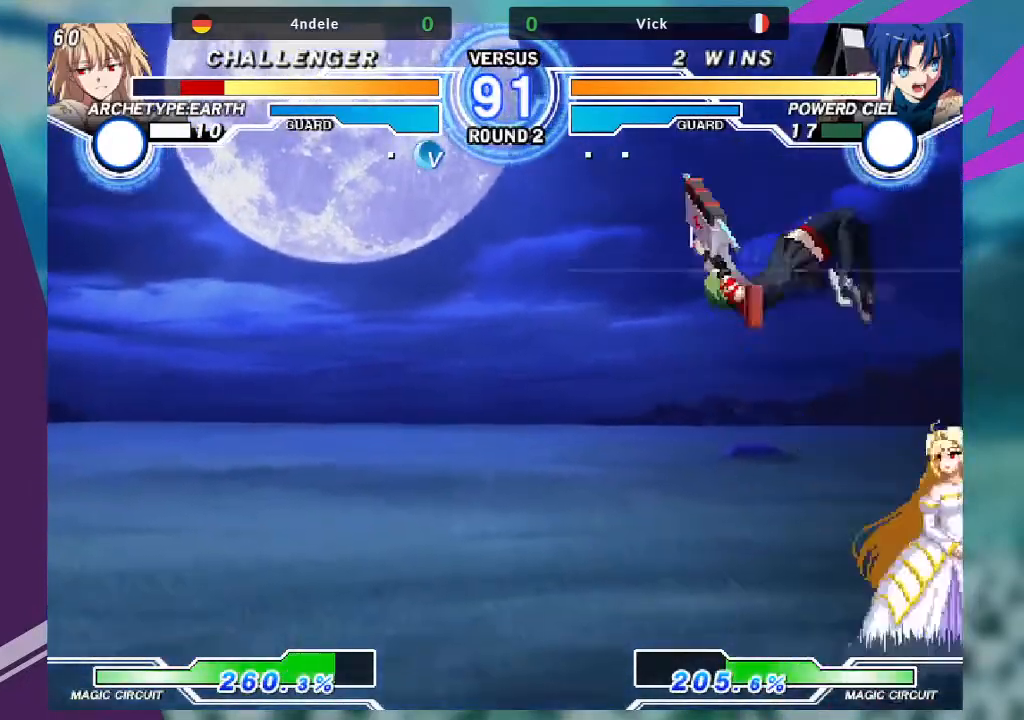
{"buttons": [], "left_stick": "center", "events": [[33, "left_stick", "right"], [167, "left_stick", "center"], [334, "R1", "down"], [467, "R1", "up"]]}